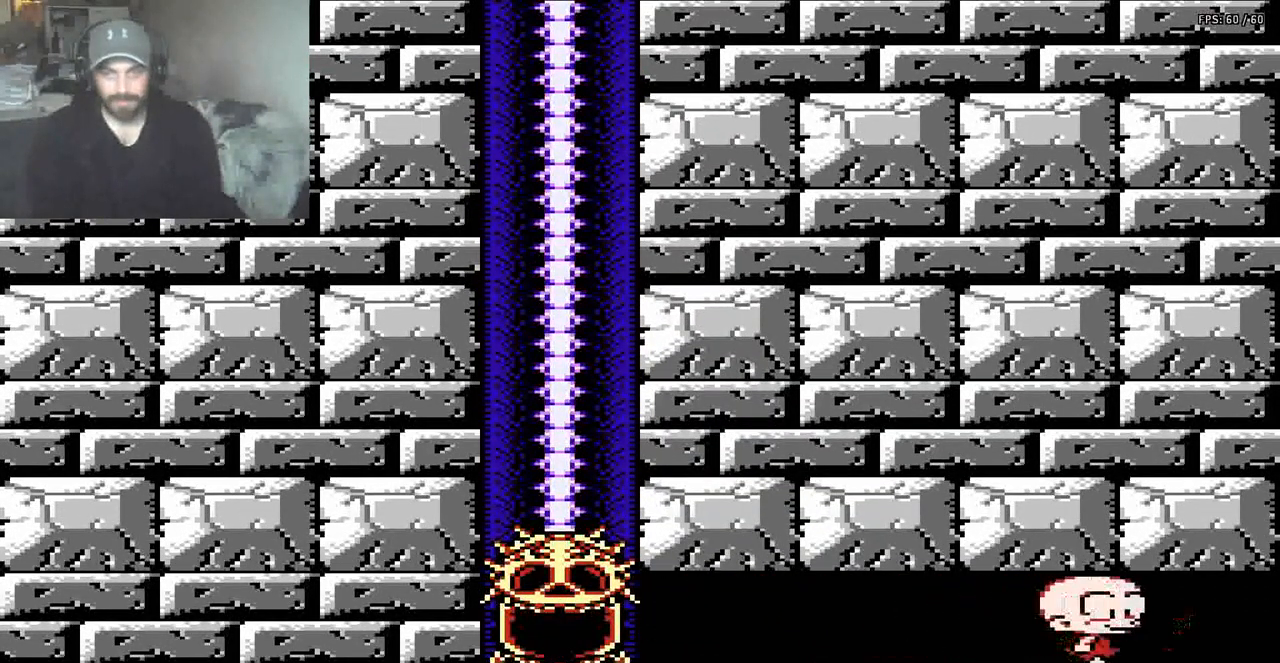
Gameplay with a controller (Nintendo layout); each line is a JSON object with the inputs held at the frame after it. "events" lists button and stick changes between this image and that frame as [ms after this image, input, new state], when the widget could be followed in between. Not read: L3 R3.
{"buttons": ["DPAD_RIGHT"], "events": []}
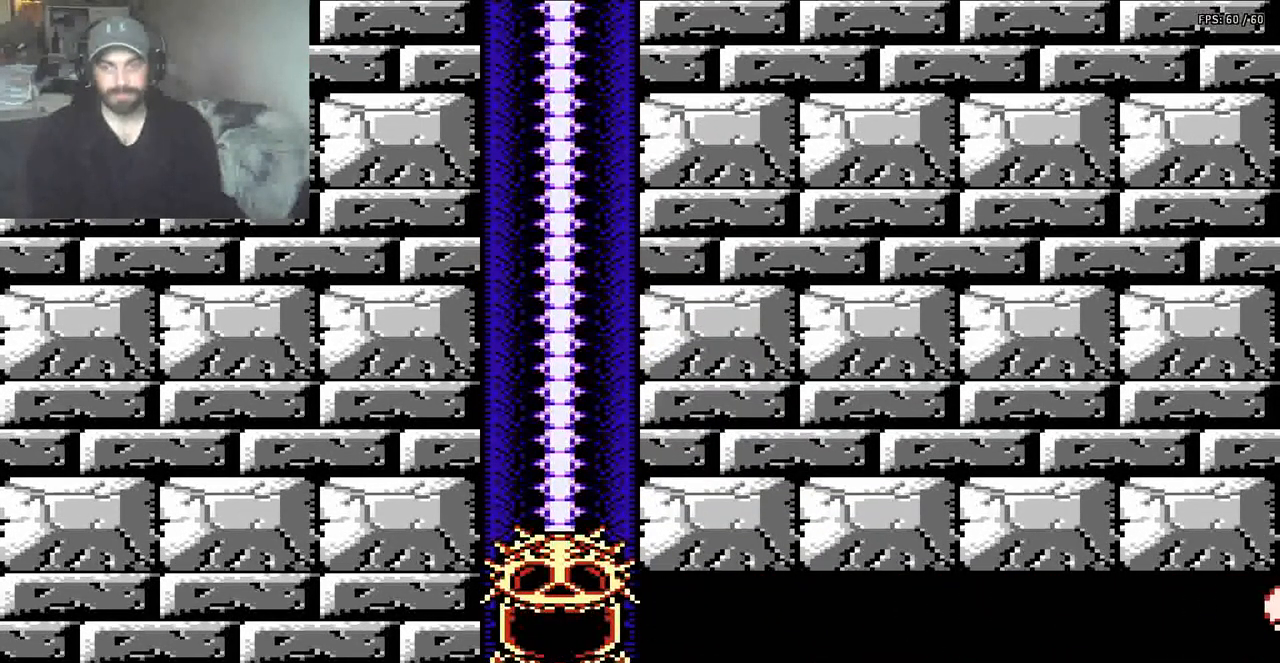
{"buttons": [], "events": [[300, "DPAD_RIGHT", "up"]]}
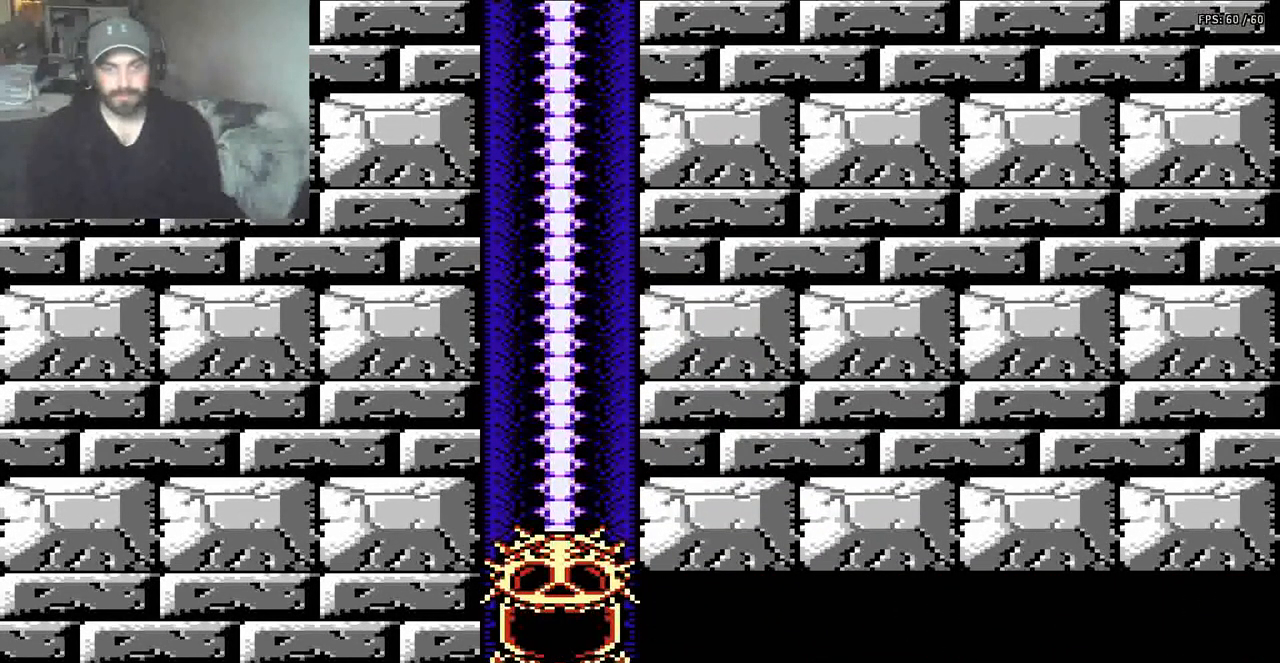
{"buttons": ["DPAD_RIGHT"], "events": [[200, "DPAD_RIGHT", "down"]]}
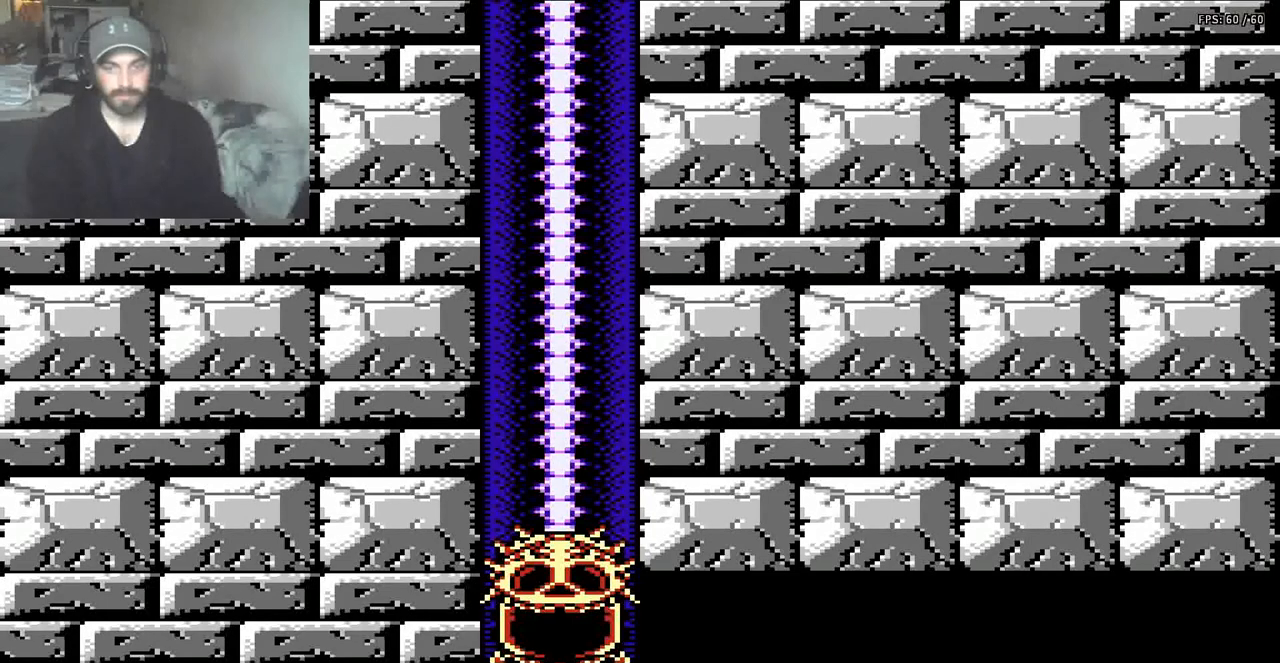
{"buttons": [], "events": [[33, "DPAD_RIGHT", "up"], [100, "DPAD_LEFT", "down"], [233, "DPAD_LEFT", "up"], [367, "DPAD_RIGHT", "down"], [500, "DPAD_RIGHT", "up"]]}
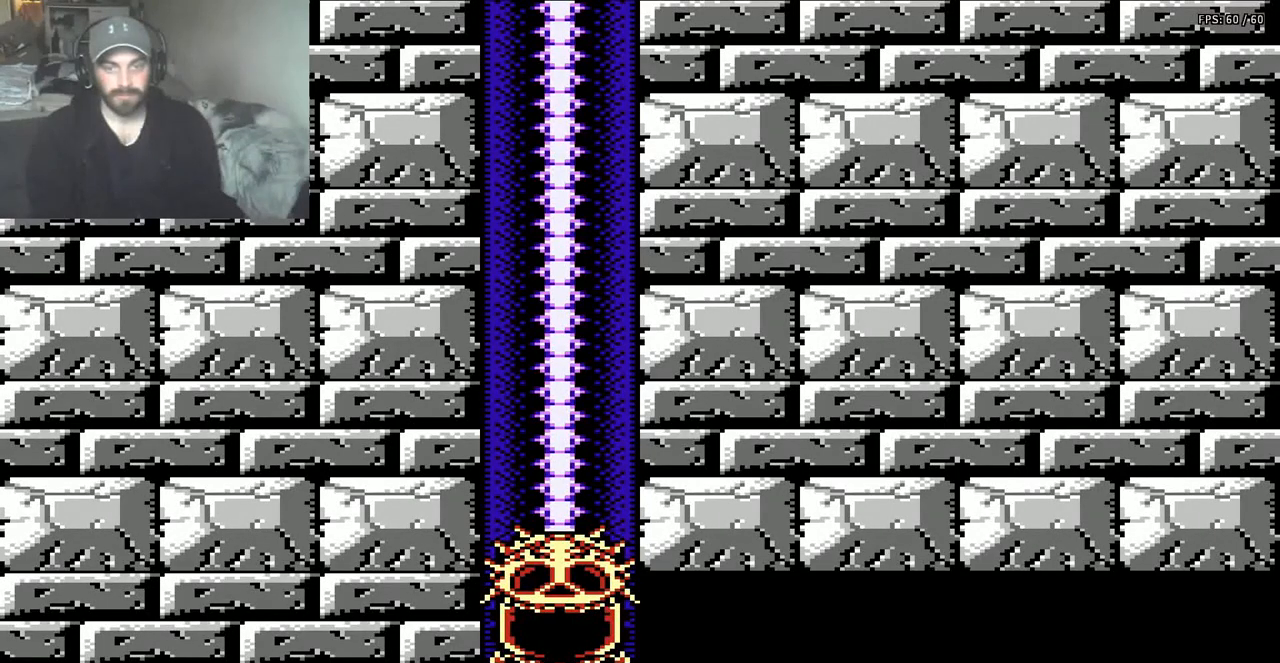
{"buttons": ["DPAD_RIGHT"], "events": [[100, "DPAD_RIGHT", "down"]]}
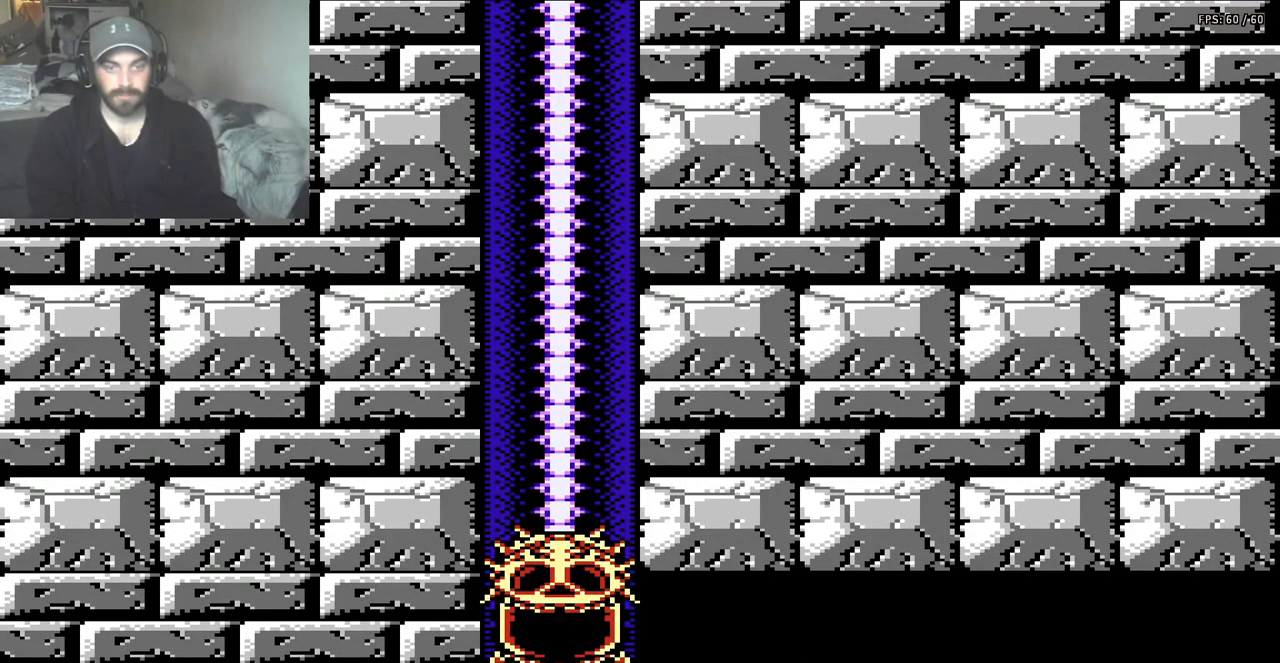
{"buttons": ["DPAD_RIGHT"], "events": []}
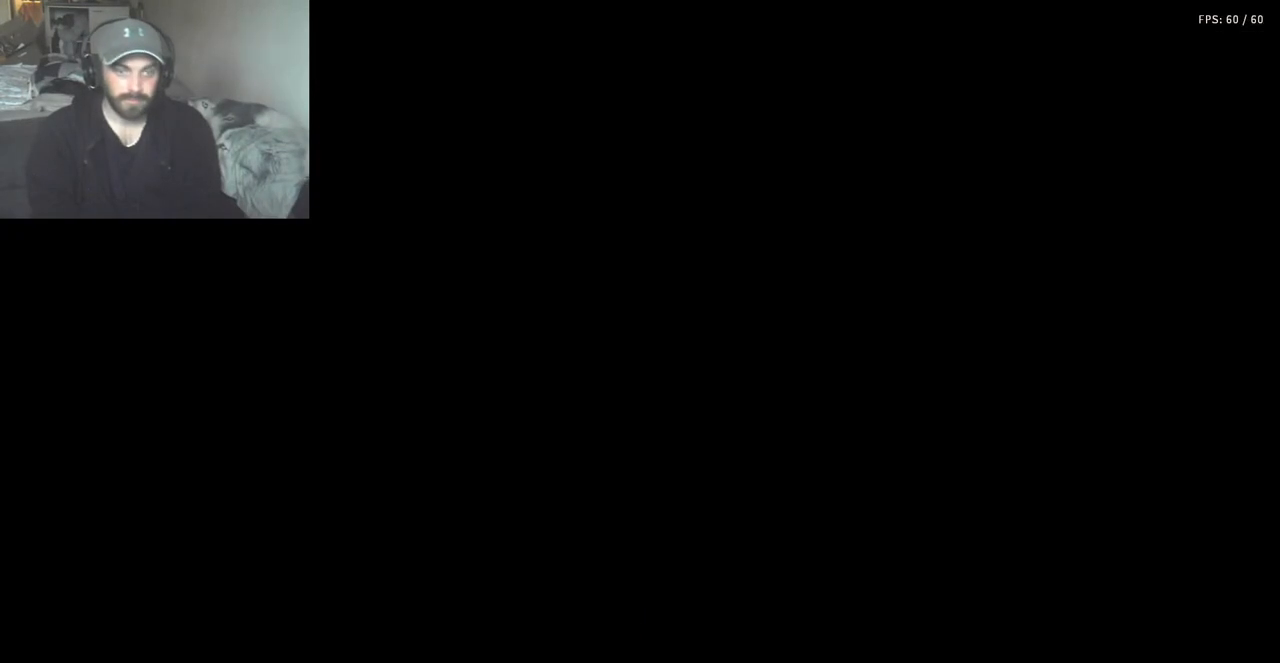
{"buttons": [], "events": [[200, "DPAD_RIGHT", "up"]]}
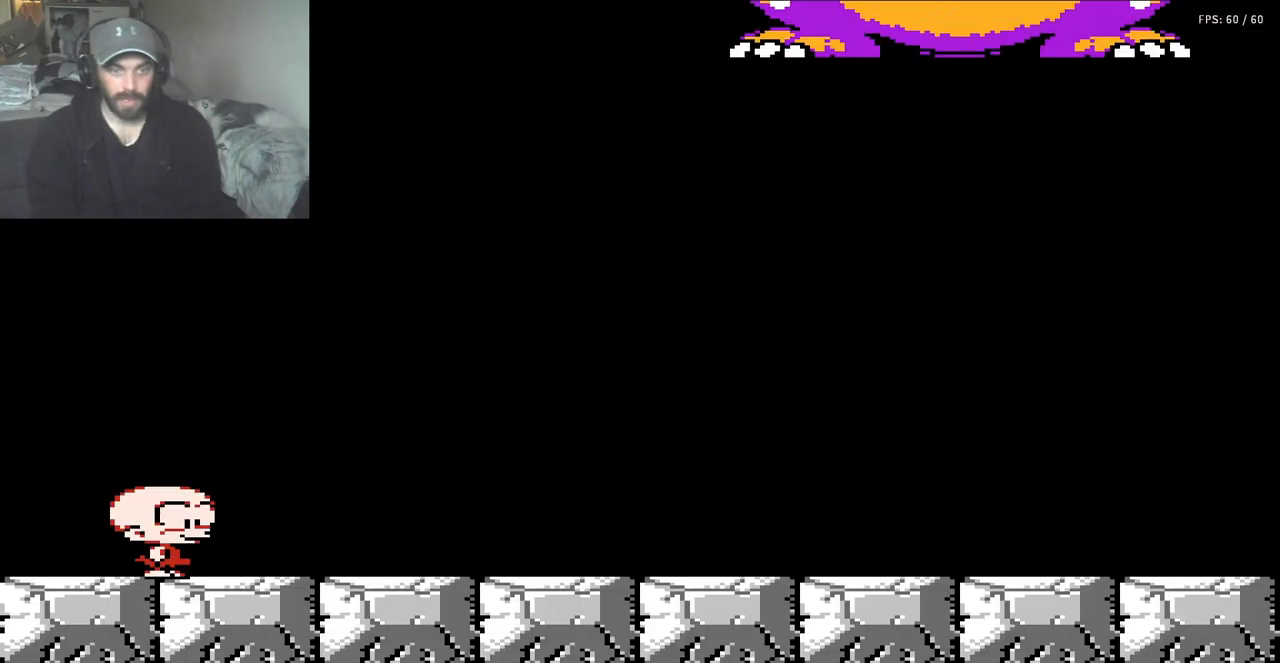
{"buttons": ["DPAD_RIGHT"], "events": [[133, "DPAD_RIGHT", "down"]]}
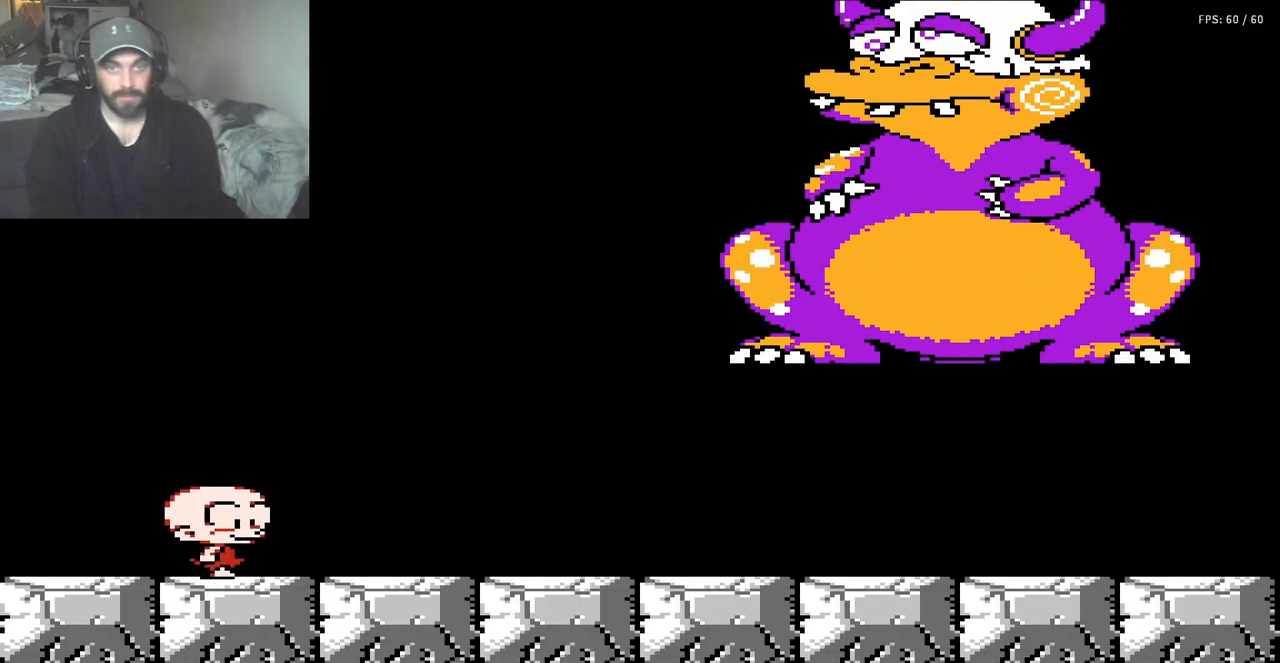
{"buttons": ["DPAD_RIGHT"], "events": [[233, "DPAD_RIGHT", "up"], [400, "DPAD_RIGHT", "down"]]}
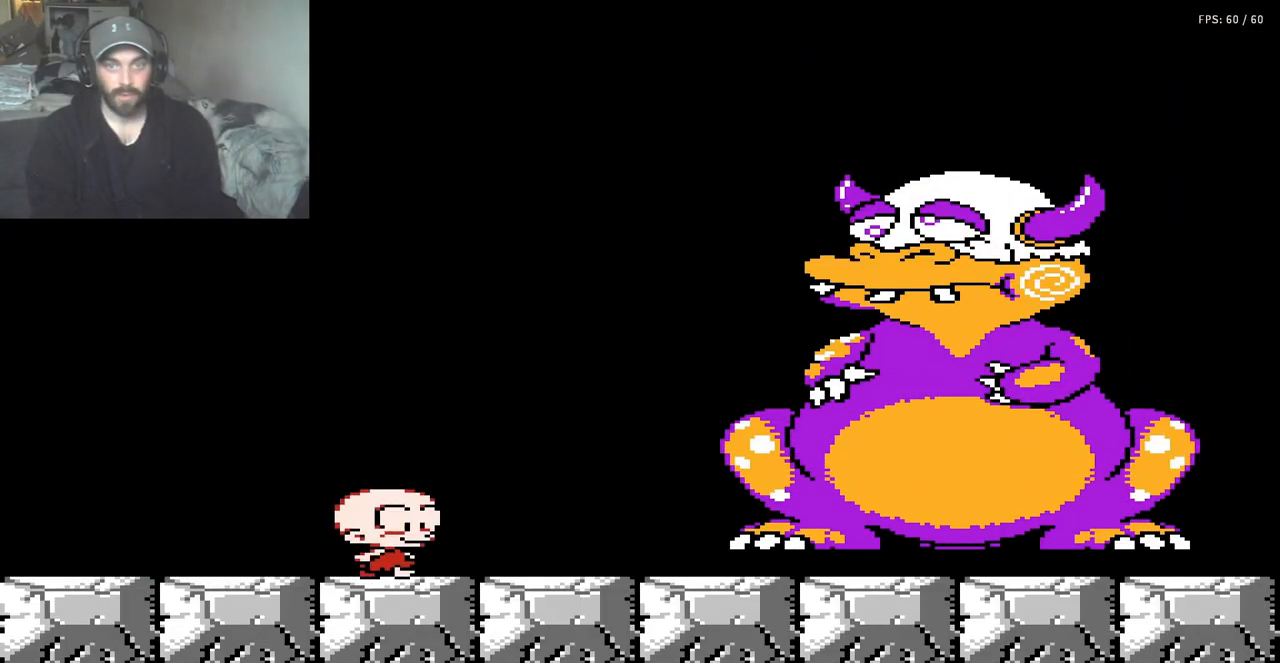
{"buttons": ["A", "DPAD_RIGHT"], "events": [[300, "A", "down"], [300, "DPAD_RIGHT", "up"], [433, "DPAD_RIGHT", "down"]]}
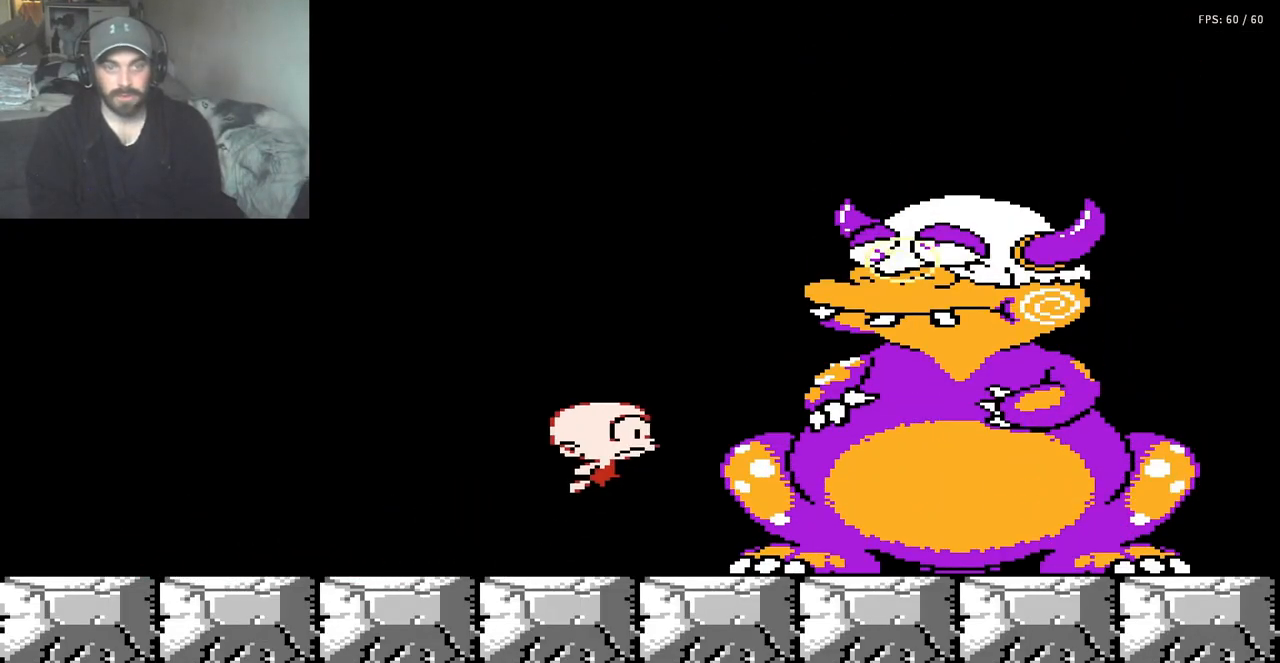
{"buttons": ["A", "B"], "events": [[233, "B", "down"], [333, "DPAD_RIGHT", "up"]]}
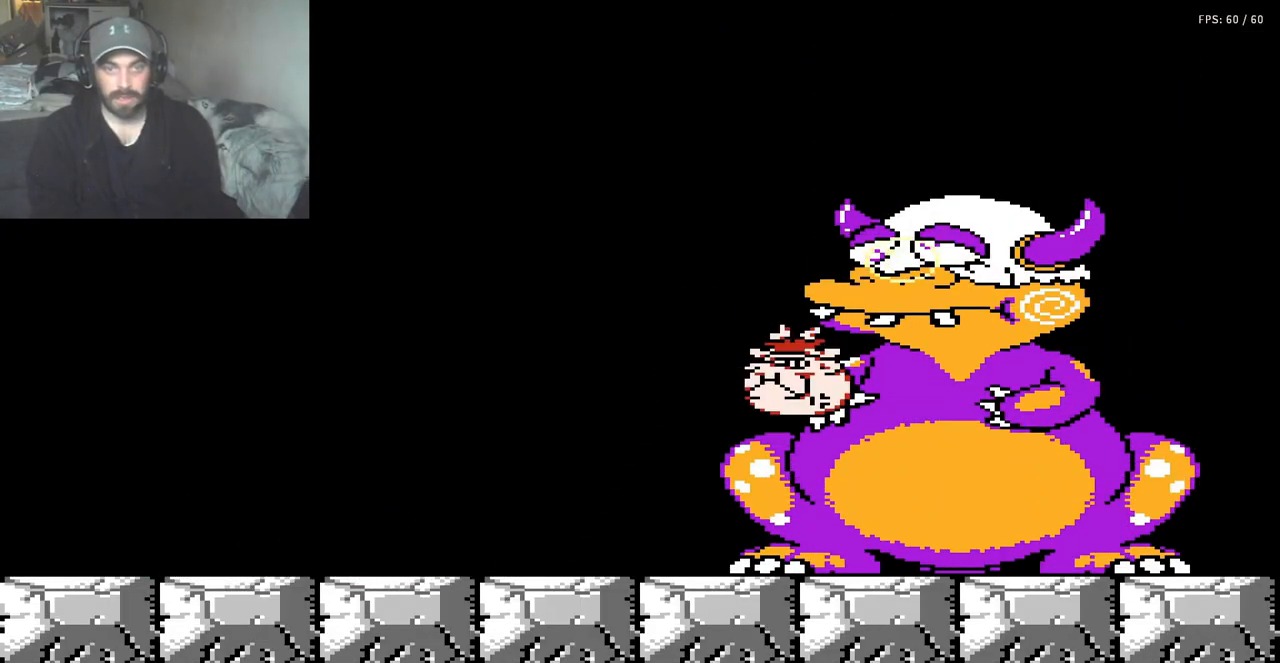
{"buttons": ["A", "B", "DPAD_LEFT"], "events": [[200, "DPAD_LEFT", "down"]]}
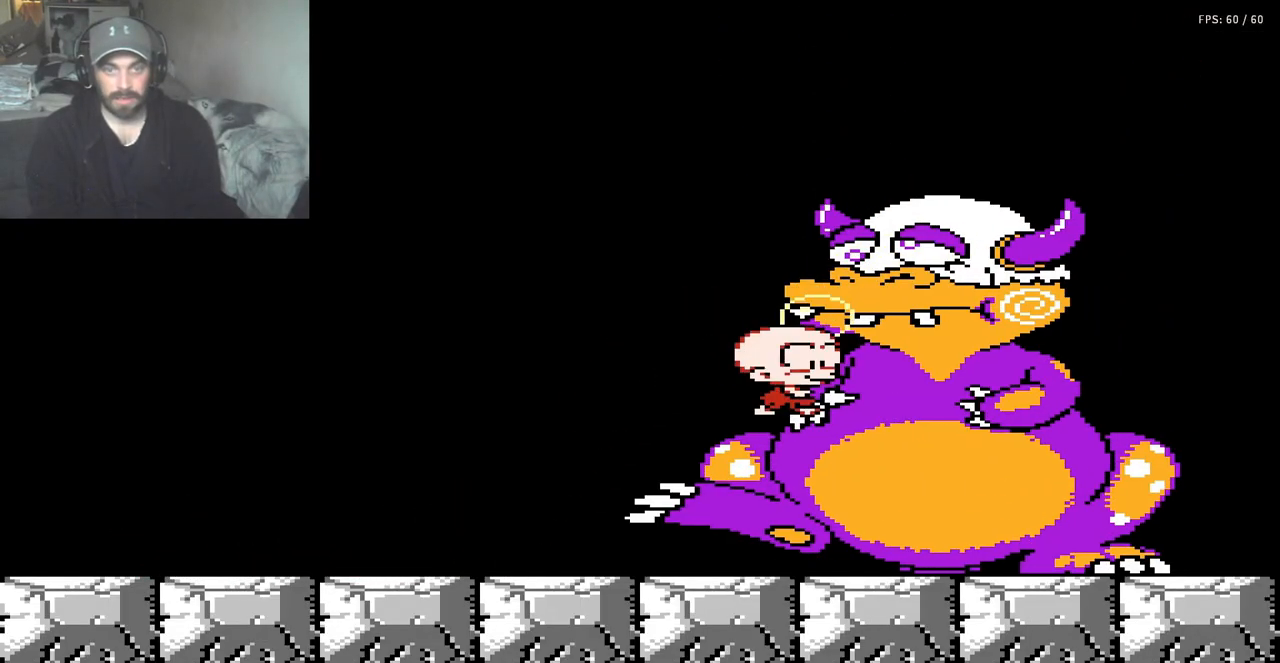
{"buttons": ["A"], "events": [[267, "A", "up"], [267, "B", "up"], [367, "A", "down"], [500, "DPAD_LEFT", "up"]]}
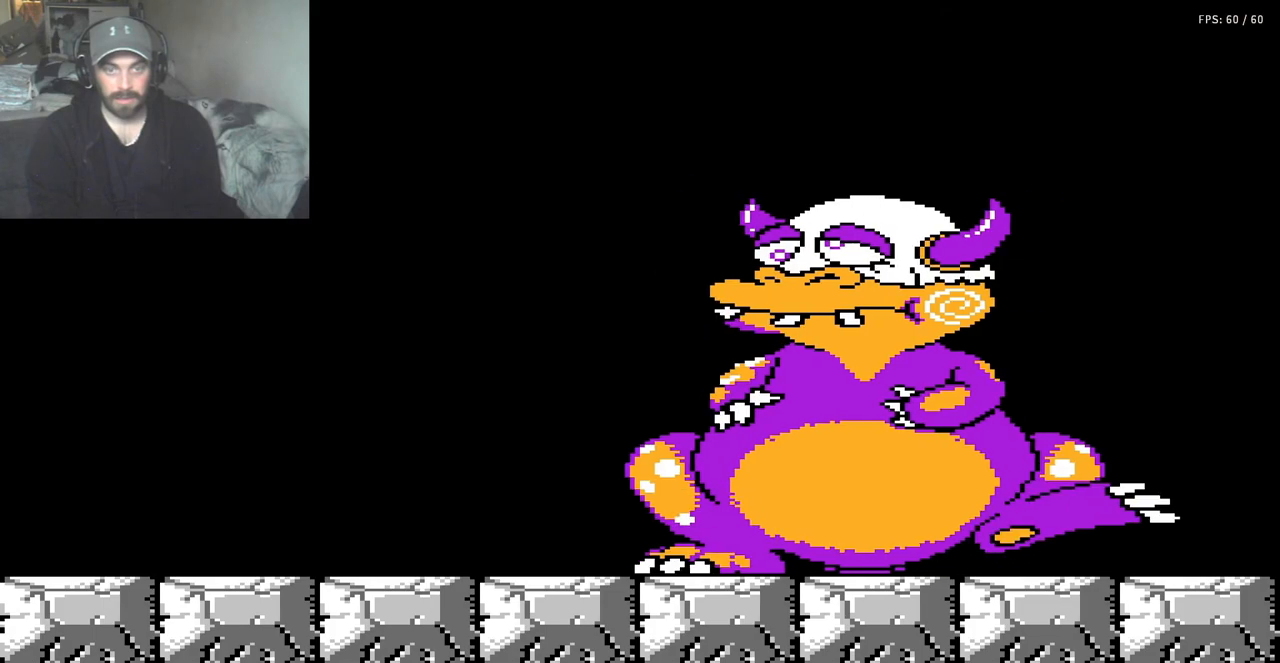
{"buttons": ["DPAD_RIGHT"], "events": [[33, "DPAD_RIGHT", "down"], [333, "A", "up"]]}
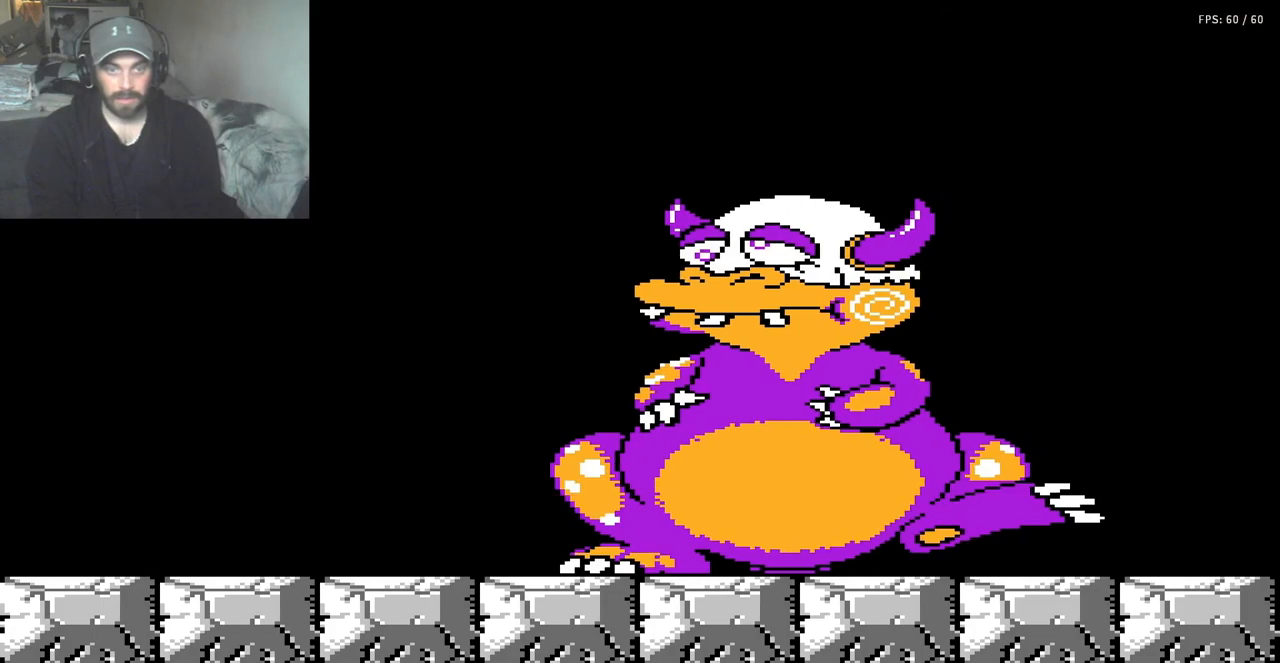
{"buttons": ["A"], "events": [[200, "DPAD_RIGHT", "up"], [300, "A", "down"]]}
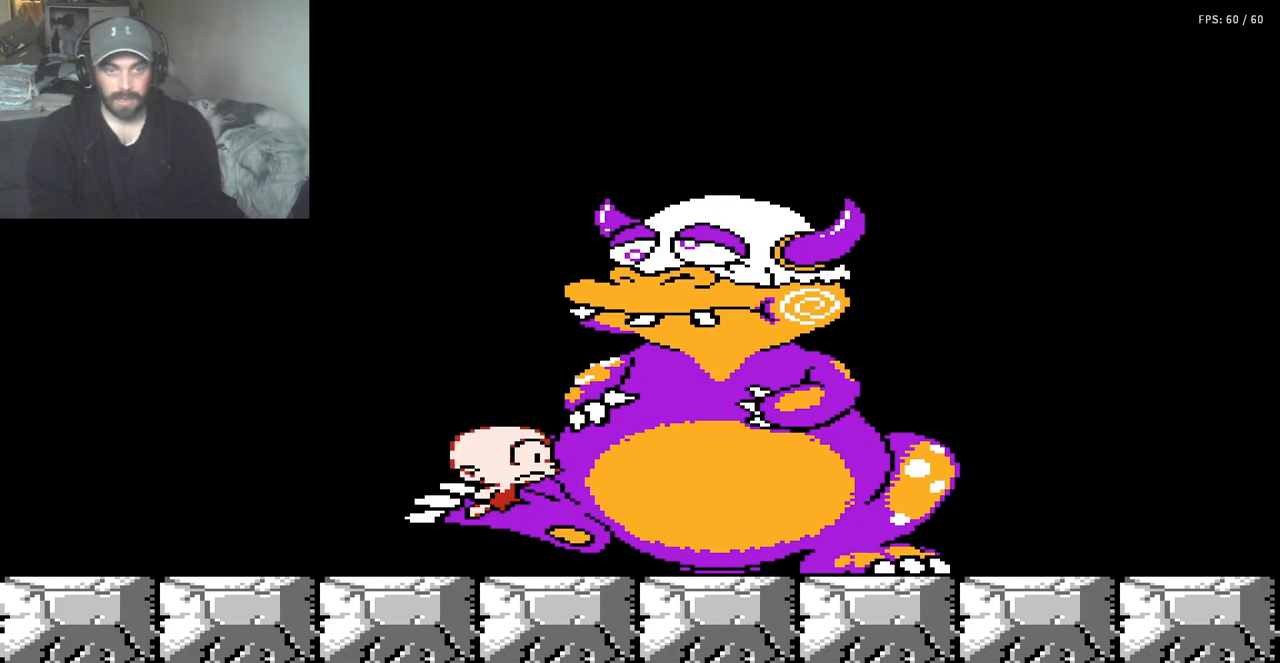
{"buttons": ["A", "B", "DPAD_RIGHT"], "events": [[267, "DPAD_RIGHT", "down"], [400, "B", "down"]]}
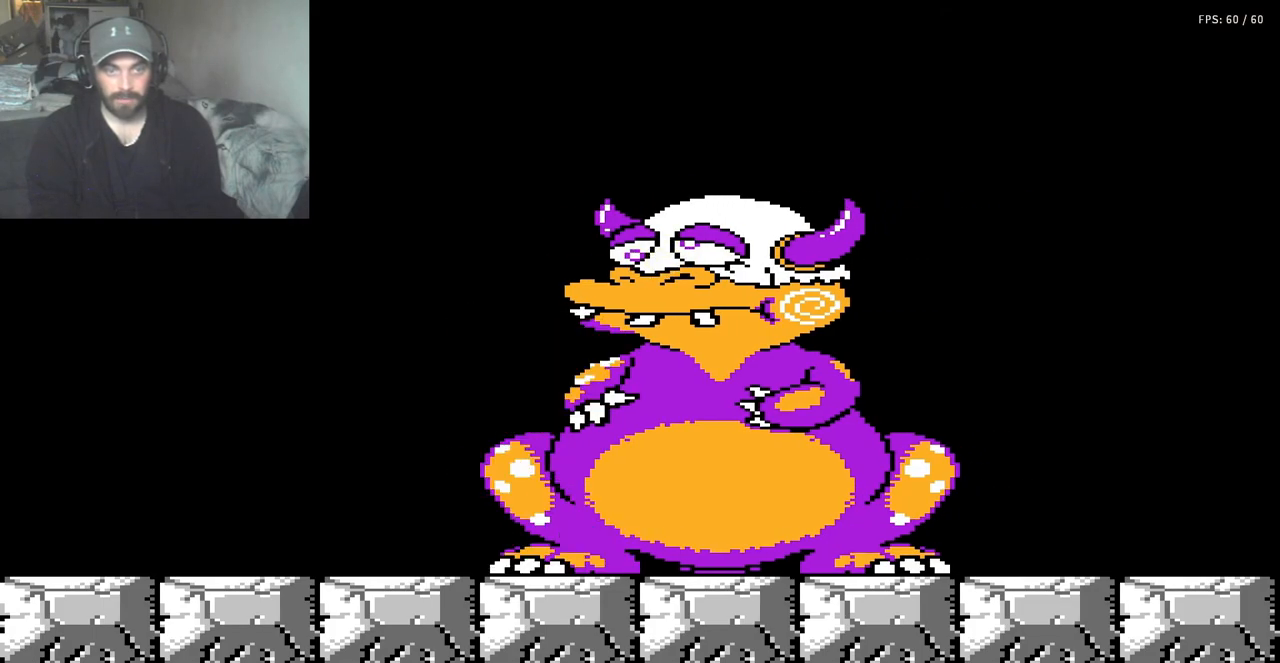
{"buttons": ["A"], "events": [[200, "A", "up"], [233, "B", "up"], [300, "DPAD_RIGHT", "up"], [467, "A", "down"]]}
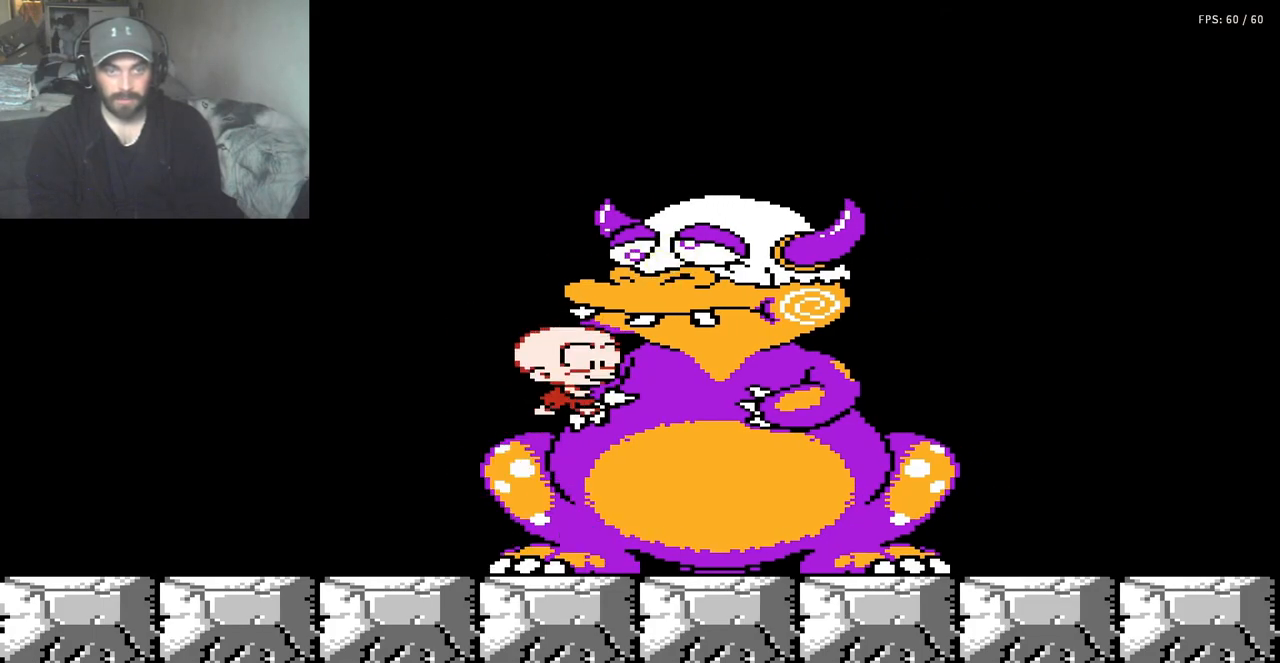
{"buttons": [], "events": [[333, "A", "up"], [367, "A", "down"], [500, "A", "up"]]}
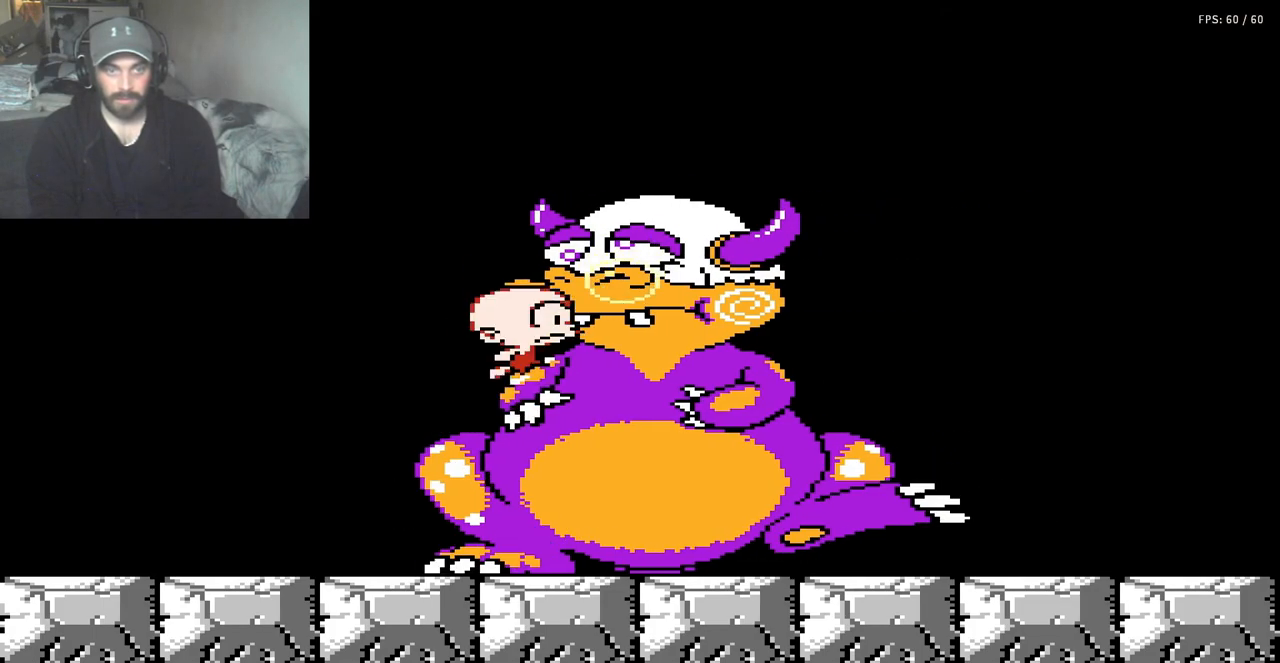
{"buttons": ["A", "B"], "events": [[200, "B", "down"], [233, "A", "down"]]}
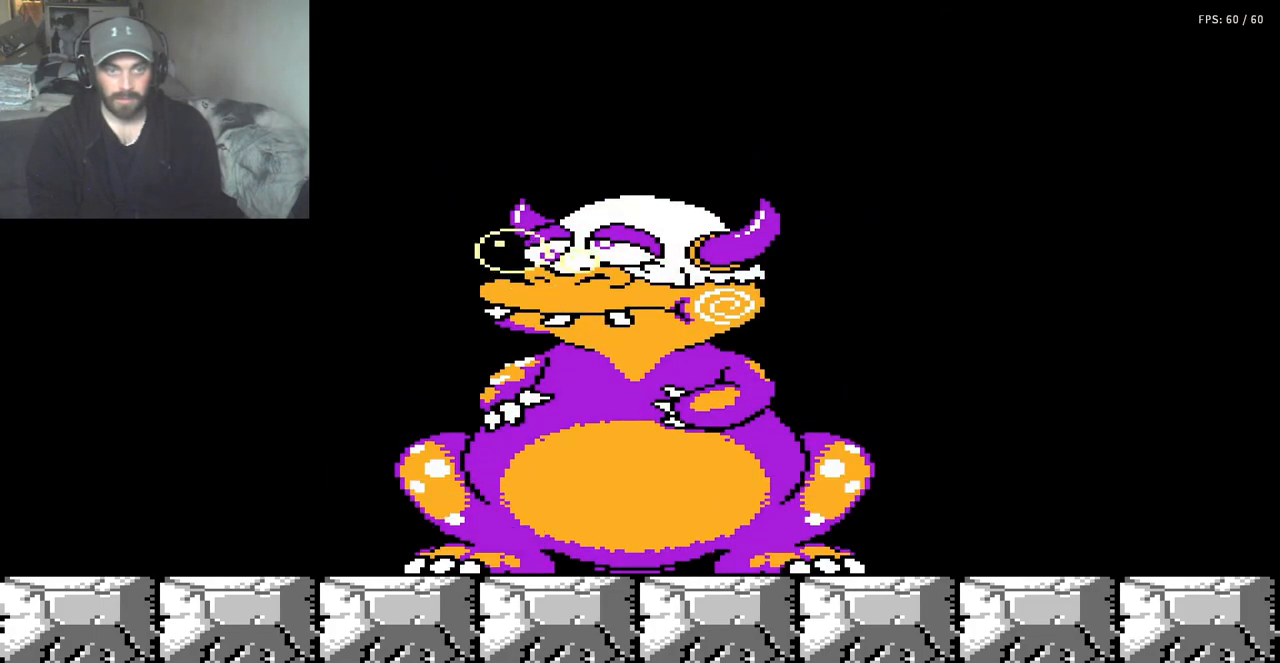
{"buttons": ["B"], "events": [[33, "DPAD_RIGHT", "down"], [67, "A", "up"], [67, "B", "up"], [200, "DPAD_RIGHT", "up"], [400, "B", "down"]]}
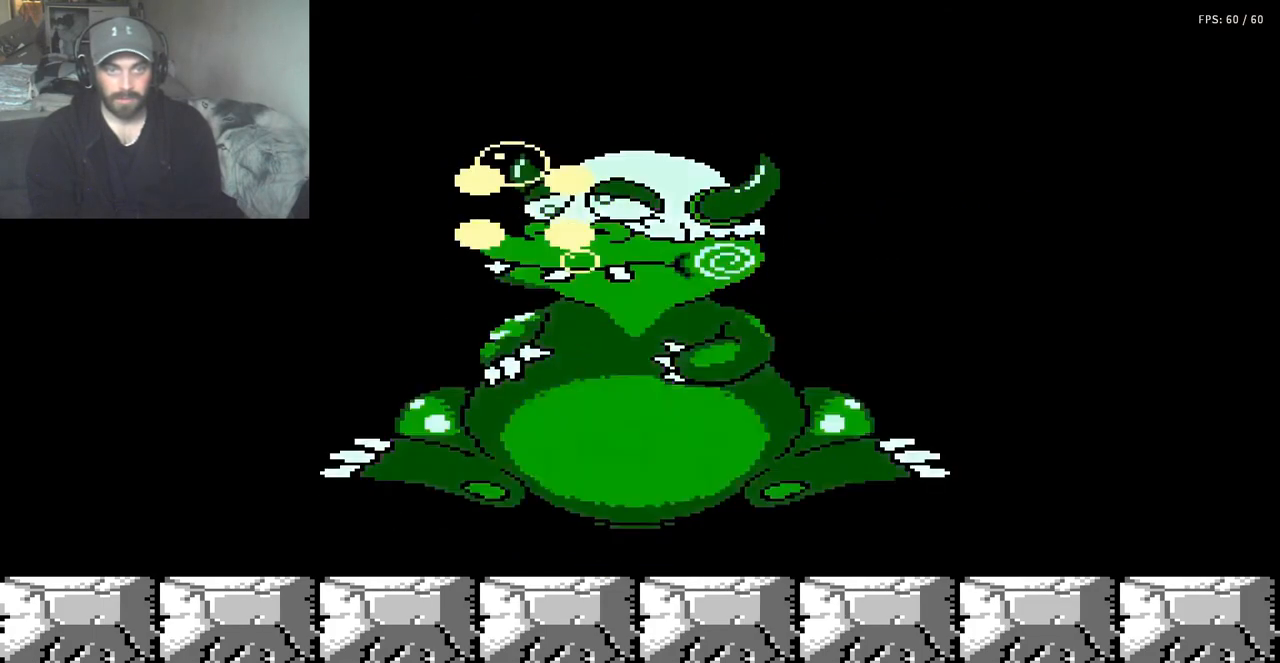
{"buttons": [], "events": [[33, "DPAD_RIGHT", "down"], [233, "DPAD_RIGHT", "up"], [300, "B", "up"]]}
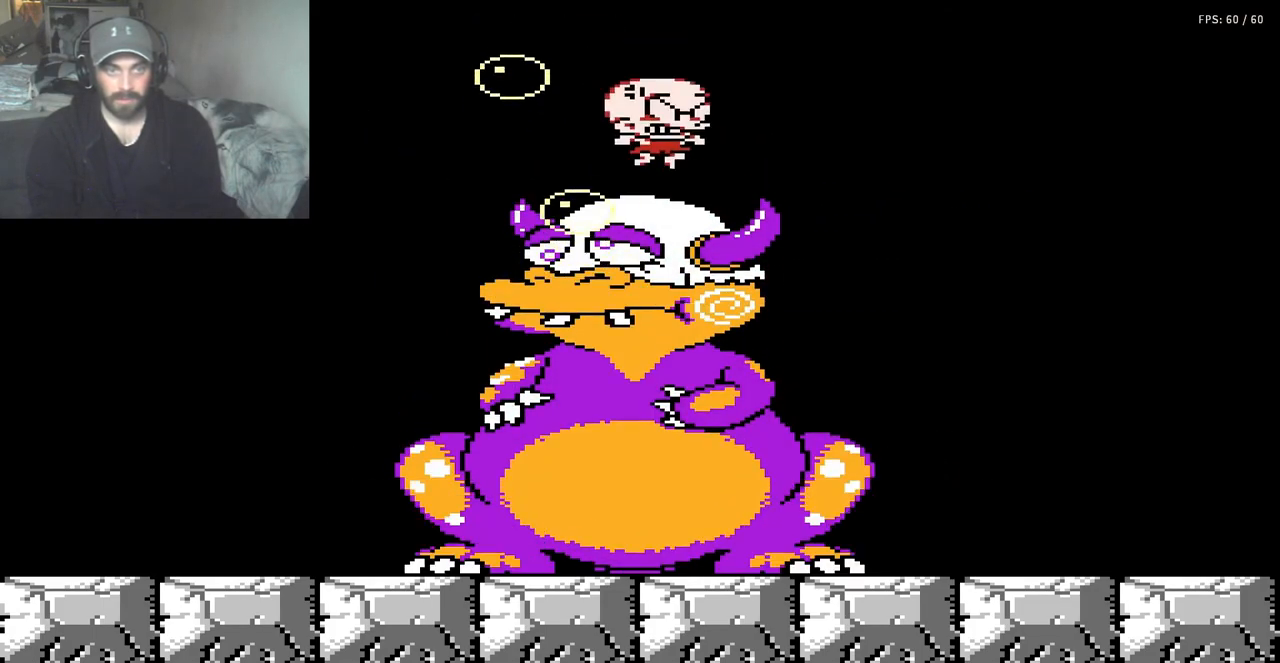
{"buttons": ["DPAD_LEFT"], "events": [[67, "B", "down"], [200, "DPAD_LEFT", "down"], [367, "DPAD_LEFT", "up"], [400, "B", "up"], [500, "DPAD_LEFT", "down"]]}
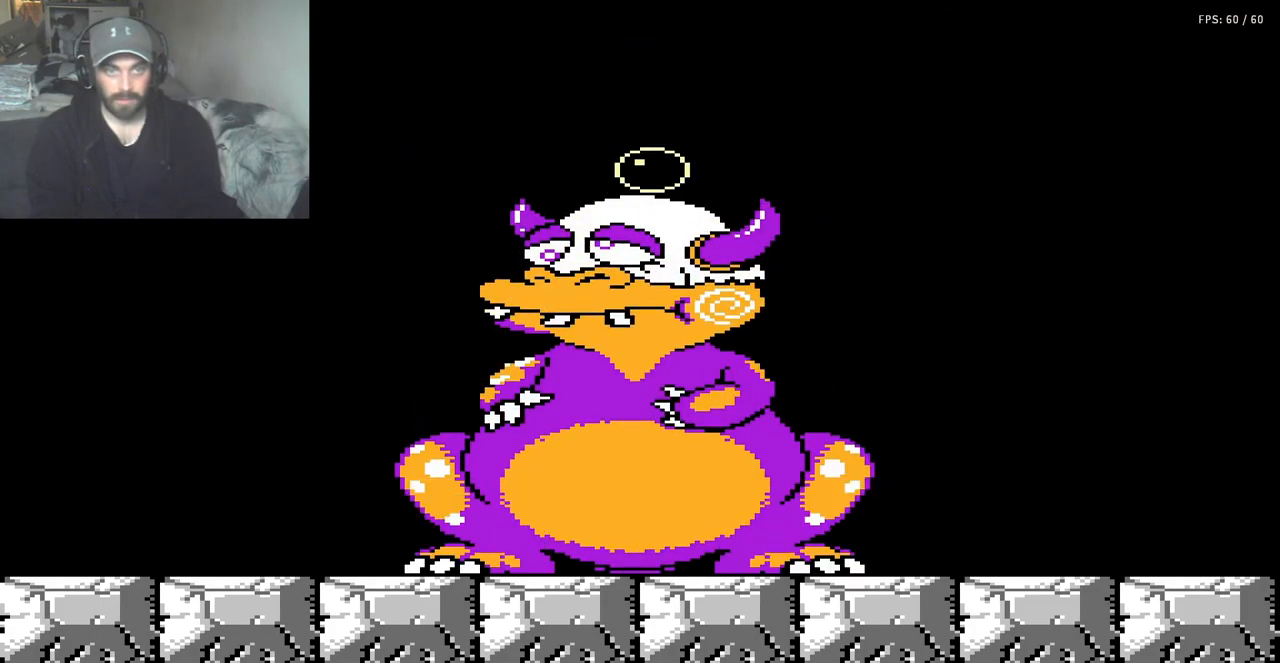
{"buttons": ["B", "DPAD_LEFT"], "events": [[133, "B", "down"], [133, "DPAD_LEFT", "up"], [300, "DPAD_LEFT", "down"]]}
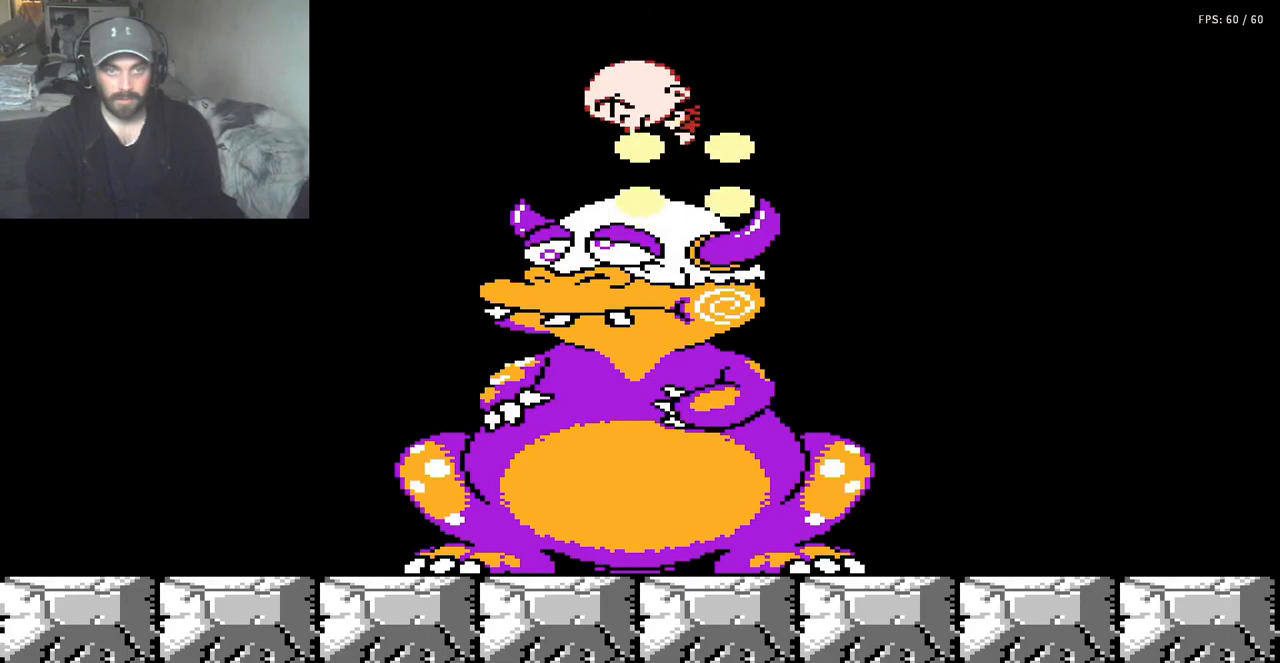
{"buttons": ["B", "DPAD_RIGHT"], "events": [[100, "DPAD_LEFT", "up"], [200, "DPAD_RIGHT", "down"], [300, "B", "up"], [467, "B", "down"]]}
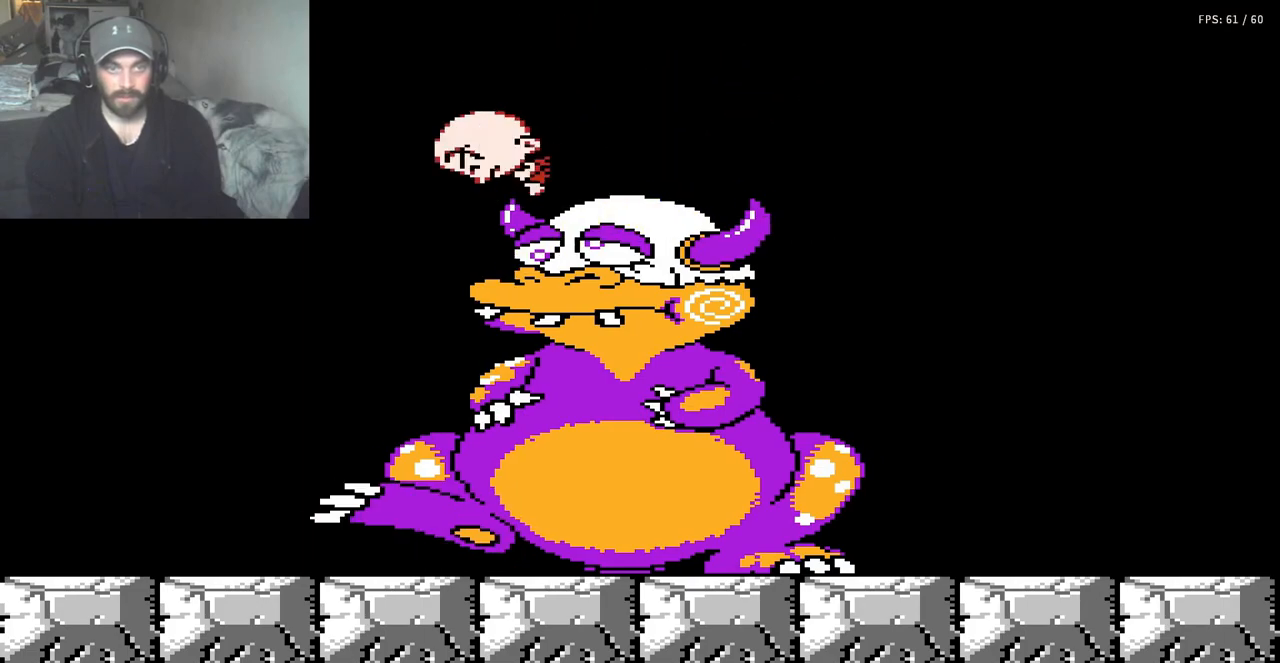
{"buttons": ["DPAD_LEFT"], "events": [[367, "DPAD_RIGHT", "up"], [433, "B", "up"], [500, "DPAD_LEFT", "down"]]}
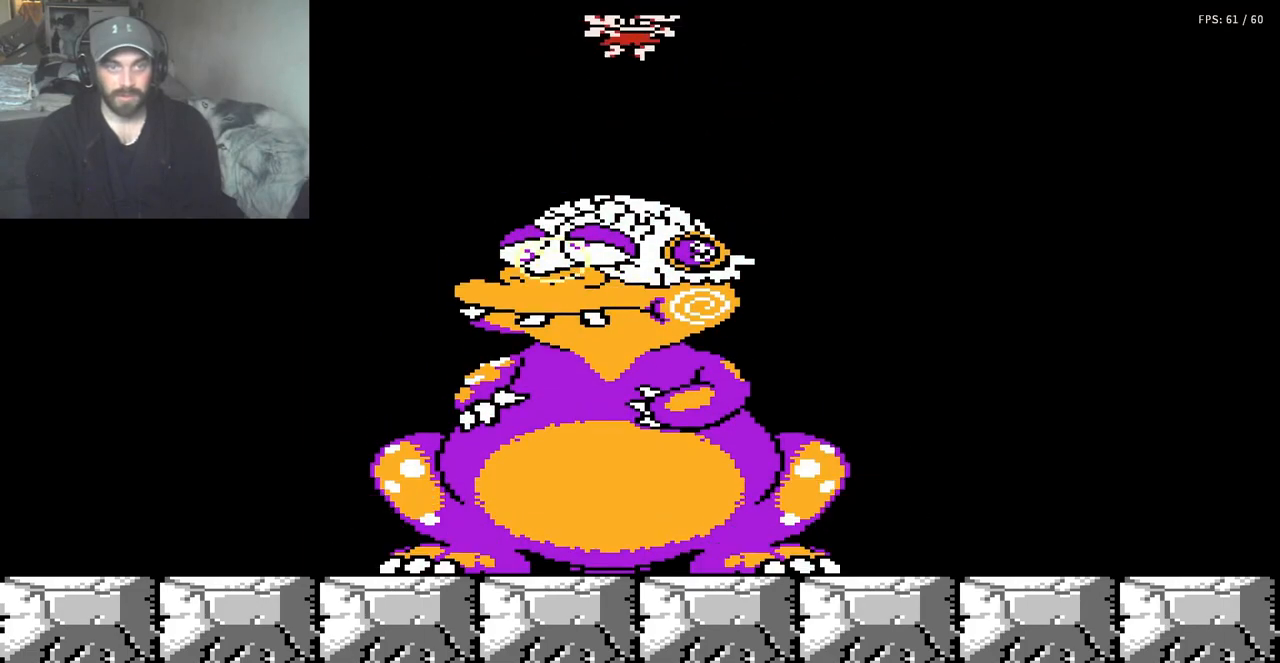
{"buttons": [], "events": [[167, "B", "down"], [467, "DPAD_LEFT", "up"], [500, "B", "up"]]}
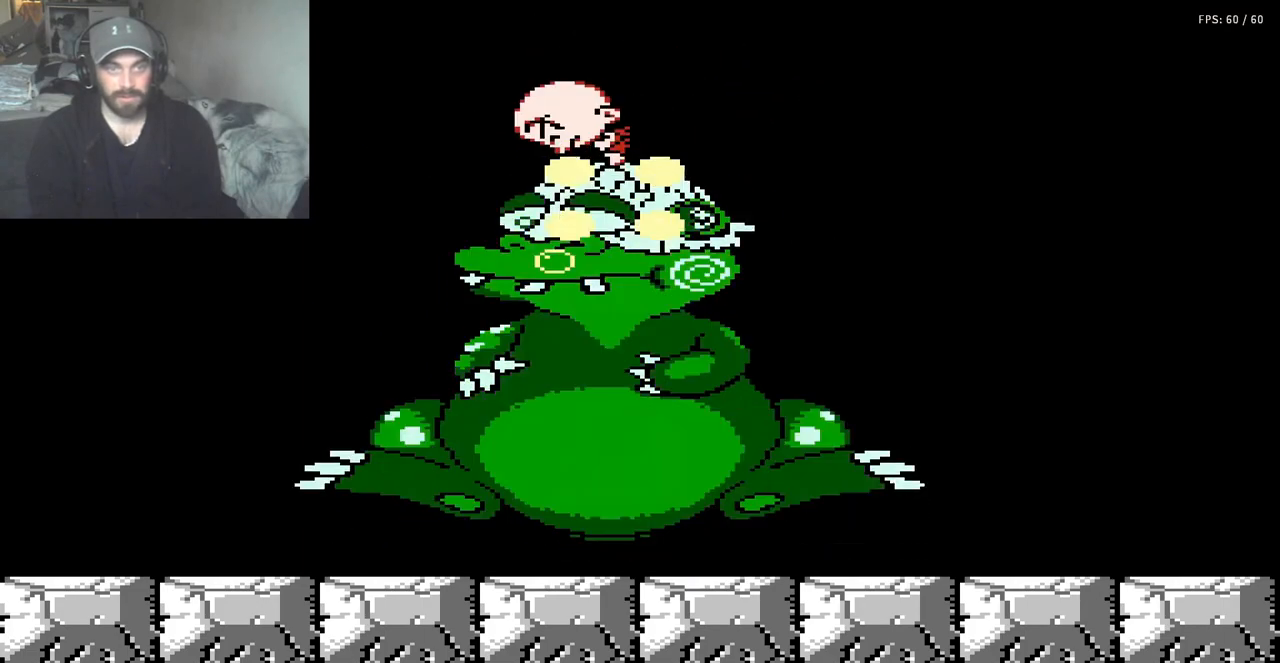
{"buttons": ["B", "DPAD_RIGHT"], "events": [[200, "DPAD_RIGHT", "down"], [467, "B", "down"]]}
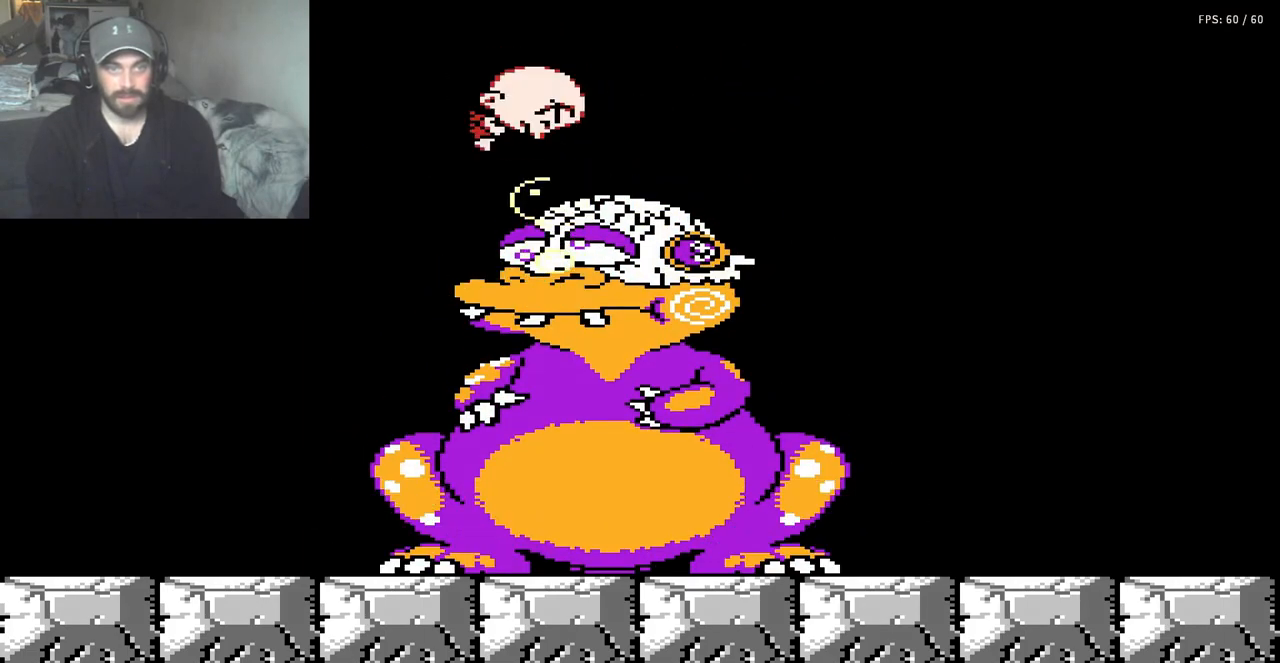
{"buttons": ["DPAD_LEFT"], "events": [[300, "DPAD_RIGHT", "up"], [467, "B", "up"], [467, "DPAD_LEFT", "down"]]}
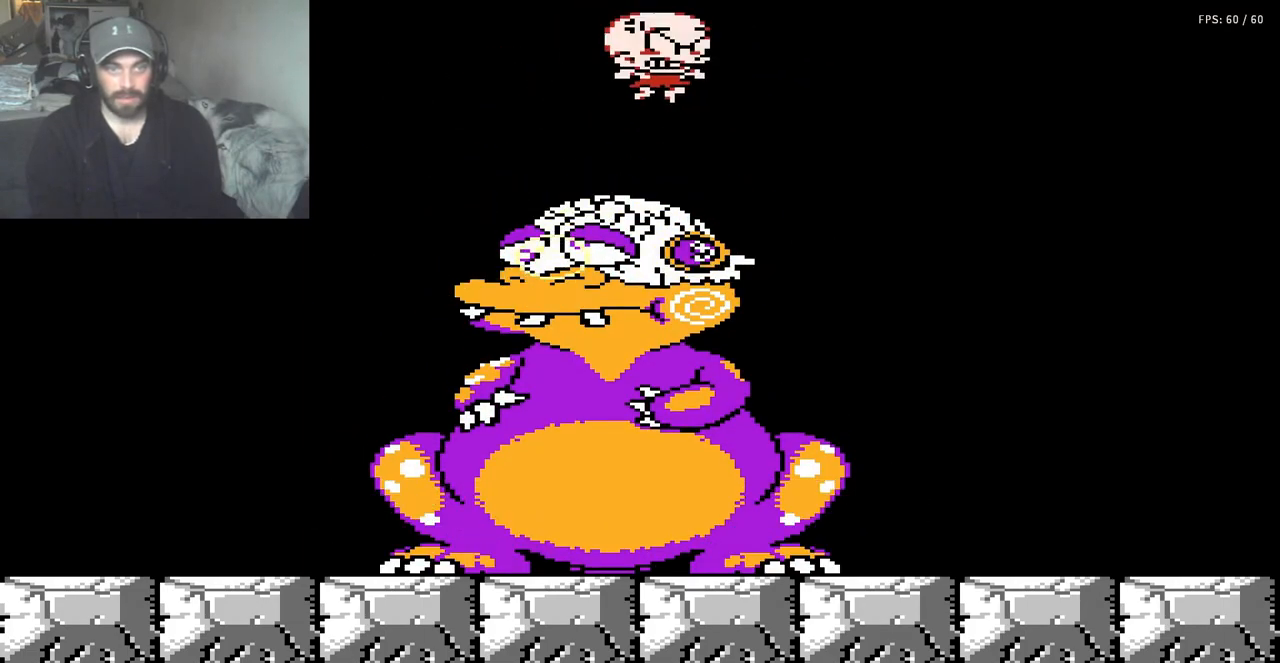
{"buttons": ["DPAD_LEFT"], "events": [[133, "B", "down"], [500, "B", "up"]]}
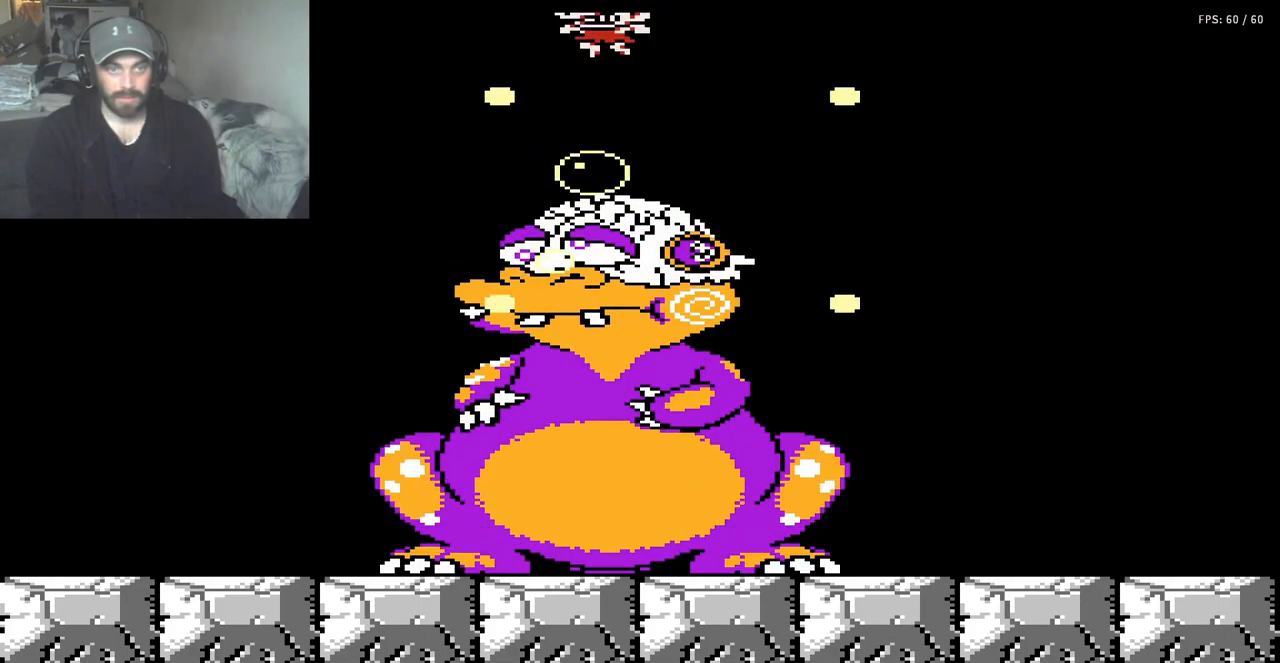
{"buttons": ["B", "DPAD_RIGHT"], "events": [[33, "DPAD_LEFT", "up"], [167, "B", "down"], [200, "DPAD_RIGHT", "down"]]}